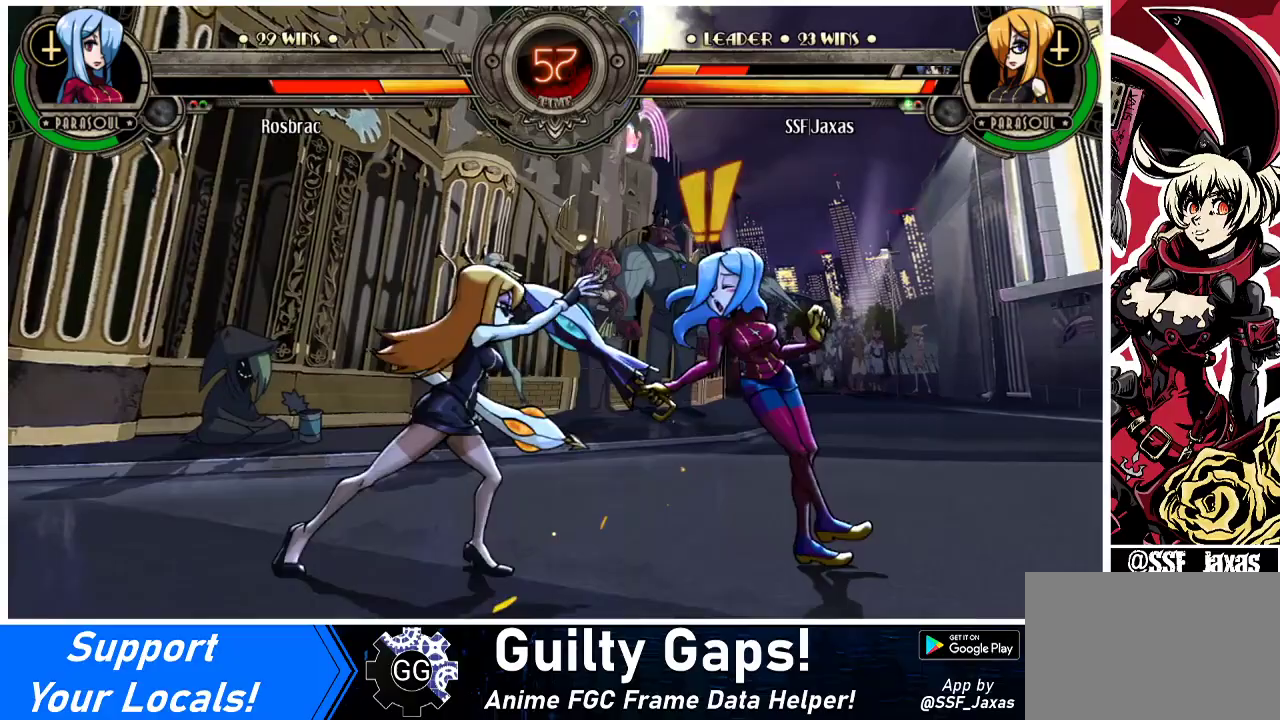
Gameplay with a controller (arcade stick); each line is a JSON object with the inputs held at the frame after it. "events" lists button and stick changes between this image and that frame as [ms after this image, input, new state], when the widget could be followed in between. Not read: L3 R3.
{"buttons": [], "events": [[133, "CIRCLE", "up"], [267, "R2", "down"], [433, "R2", "up"]]}
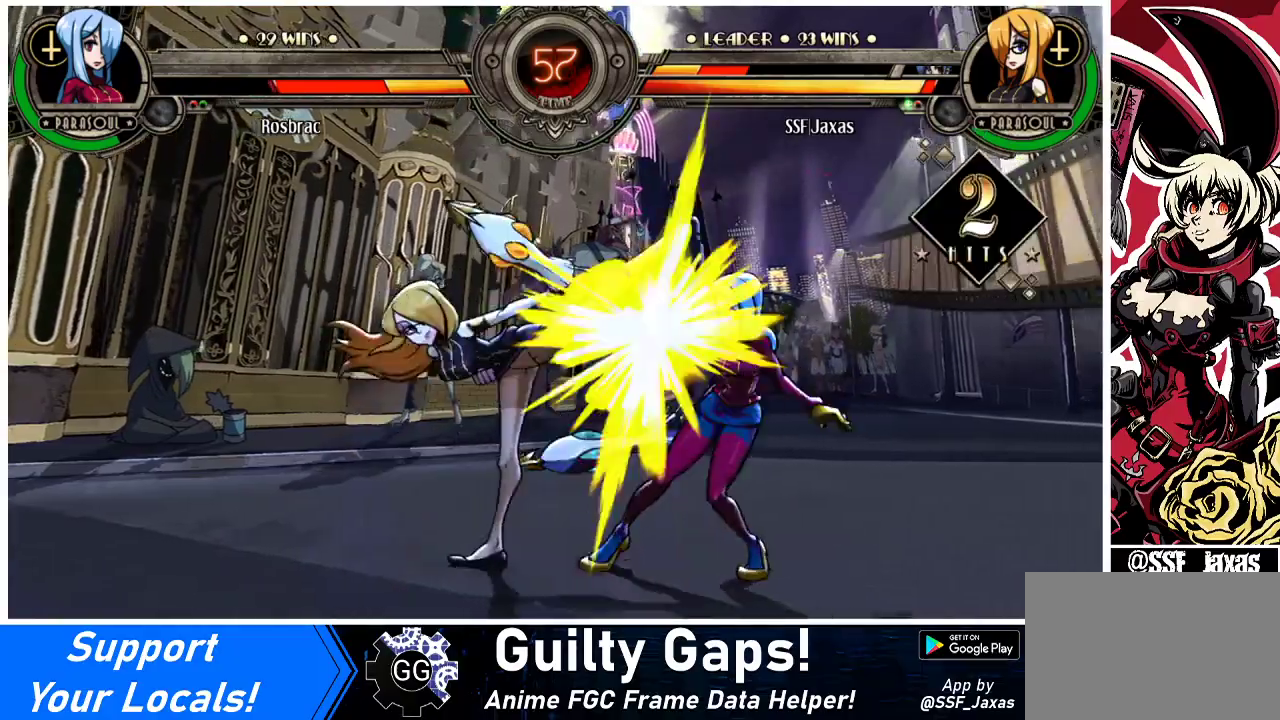
{"buttons": ["DPAD_LEFT"], "events": [[167, "R2", "down"], [267, "R2", "up"], [500, "DPAD_LEFT", "down"]]}
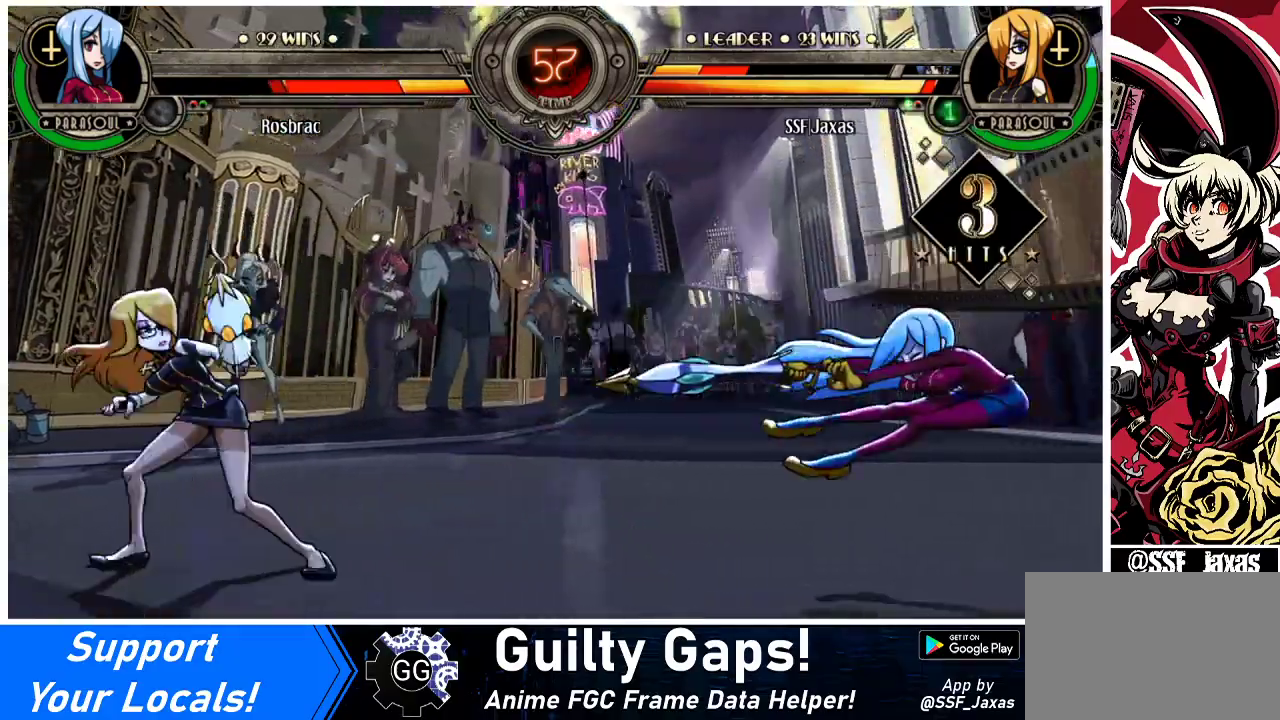
{"buttons": ["DPAD_DOWN", "DPAD_LEFT"], "events": [[33, "DPAD_DOWN", "down"]]}
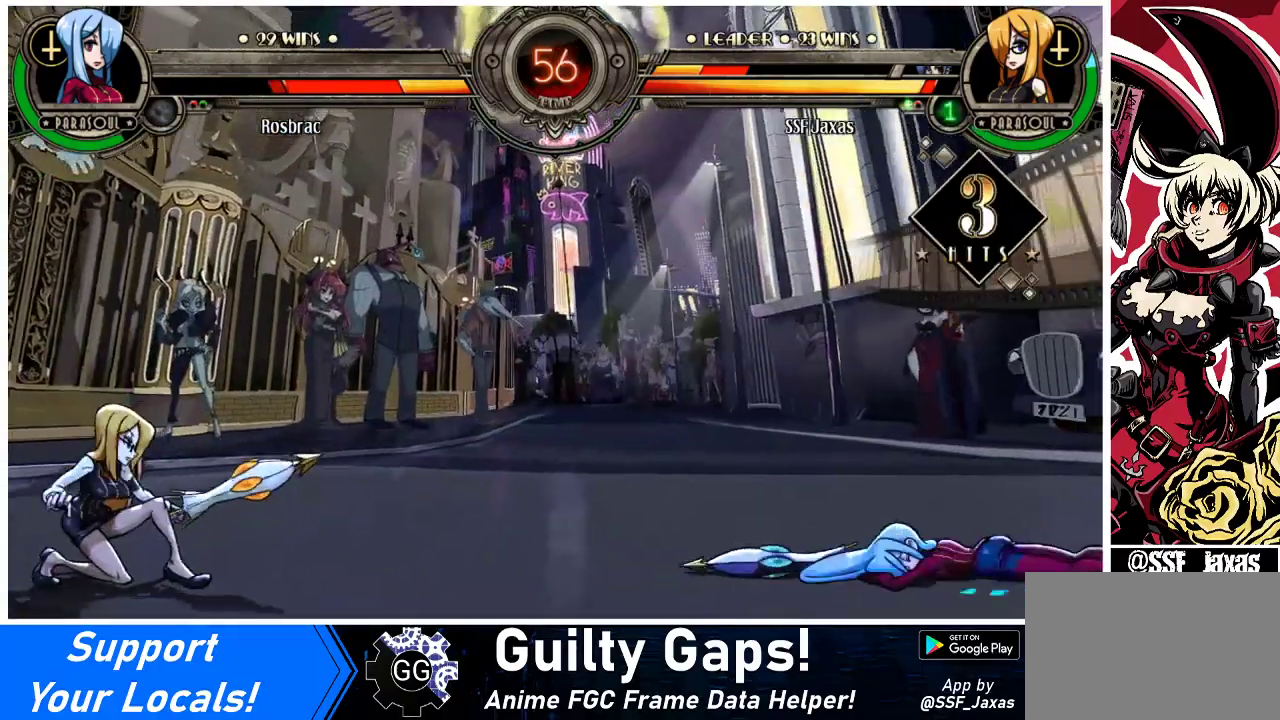
{"buttons": [], "events": [[67, "DPAD_LEFT", "up"], [100, "DPAD_DOWN", "up"], [100, "DPAD_RIGHT", "down"], [333, "DPAD_RIGHT", "up"]]}
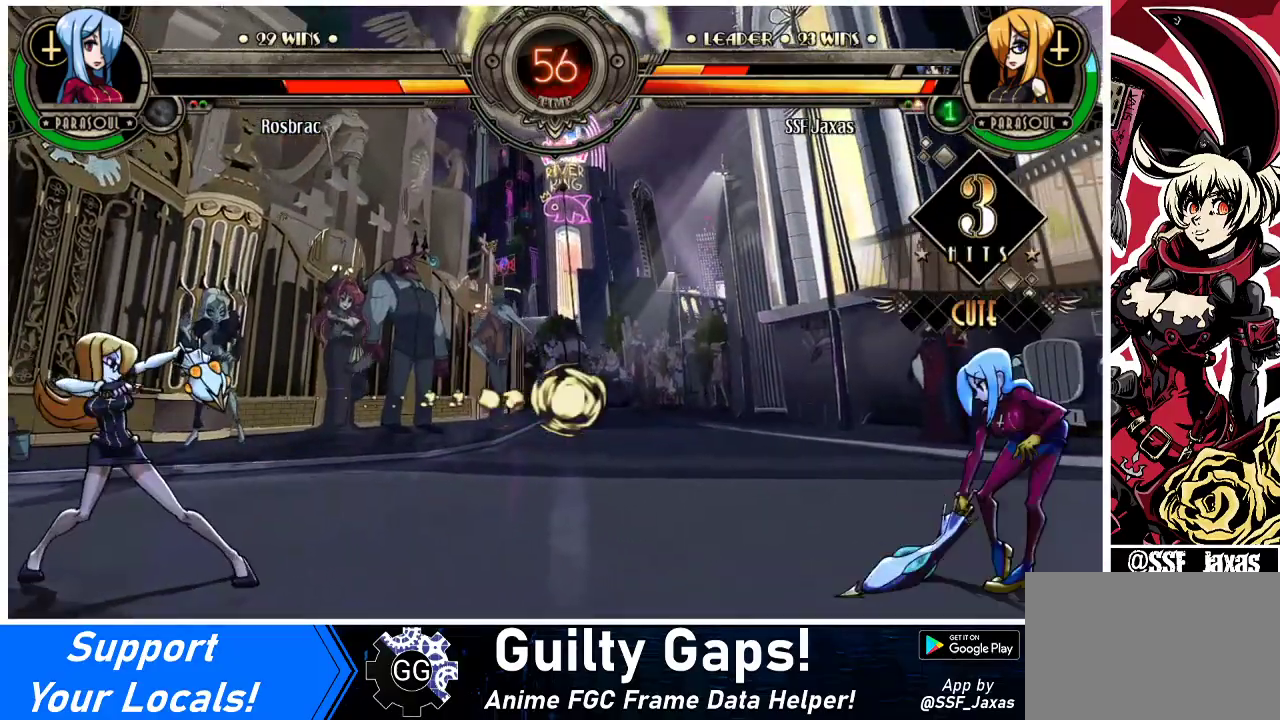
{"buttons": ["DPAD_RIGHT"], "events": [[300, "DPAD_RIGHT", "down"], [333, "DPAD_RIGHT", "up"], [433, "DPAD_RIGHT", "down"]]}
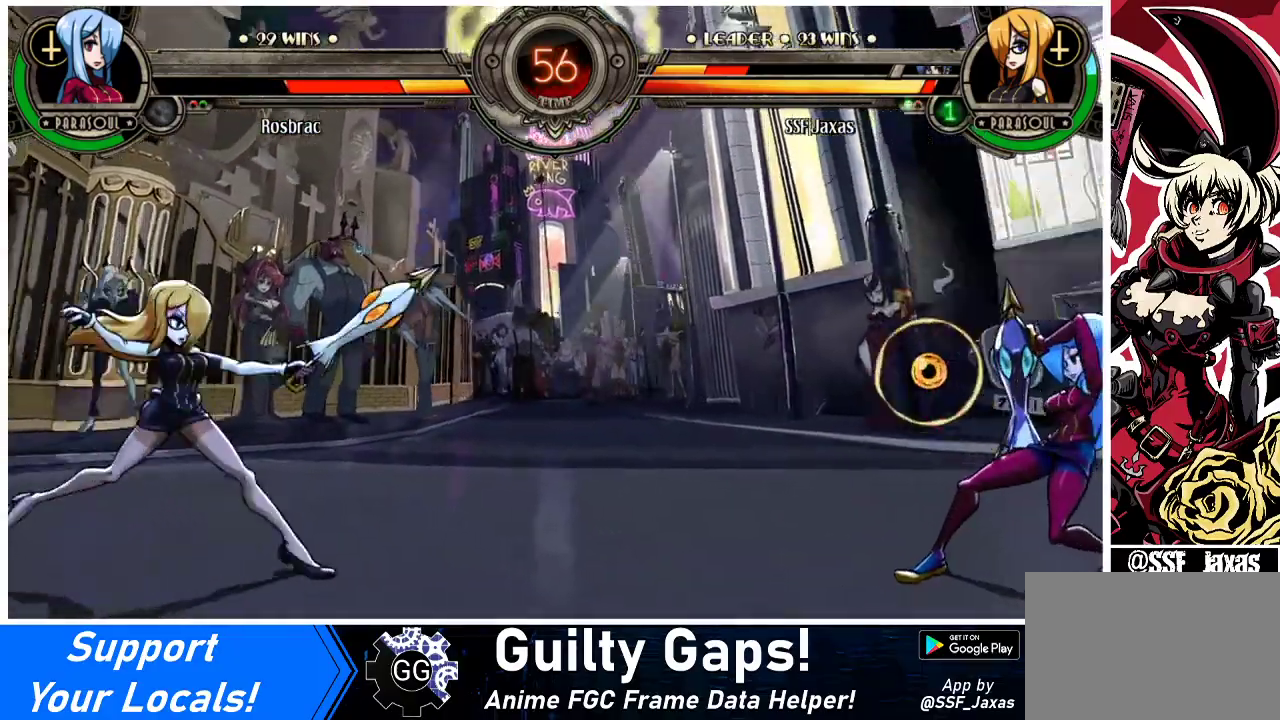
{"buttons": ["DPAD_LEFT"], "events": [[400, "DPAD_LEFT", "down"], [400, "DPAD_RIGHT", "up"]]}
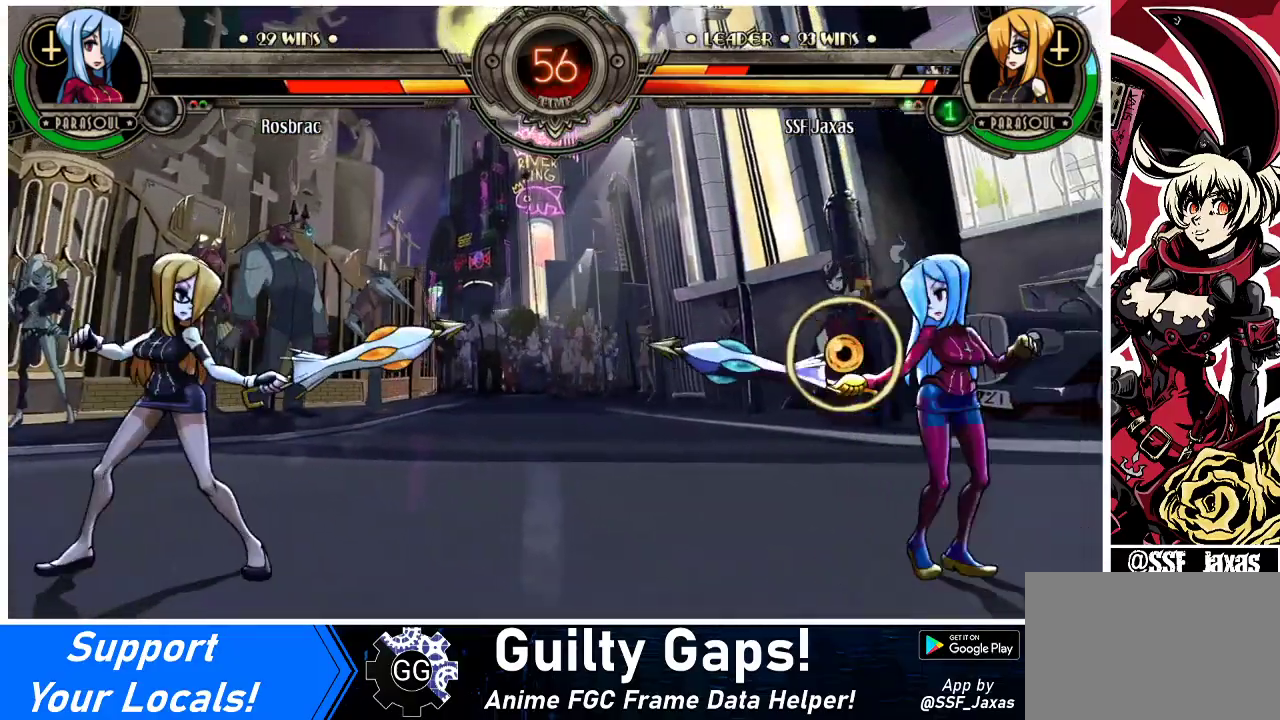
{"buttons": ["DPAD_LEFT"], "events": [[300, "DPAD_LEFT", "up"], [333, "DPAD_RIGHT", "down"], [467, "DPAD_RIGHT", "up"], [500, "DPAD_LEFT", "down"]]}
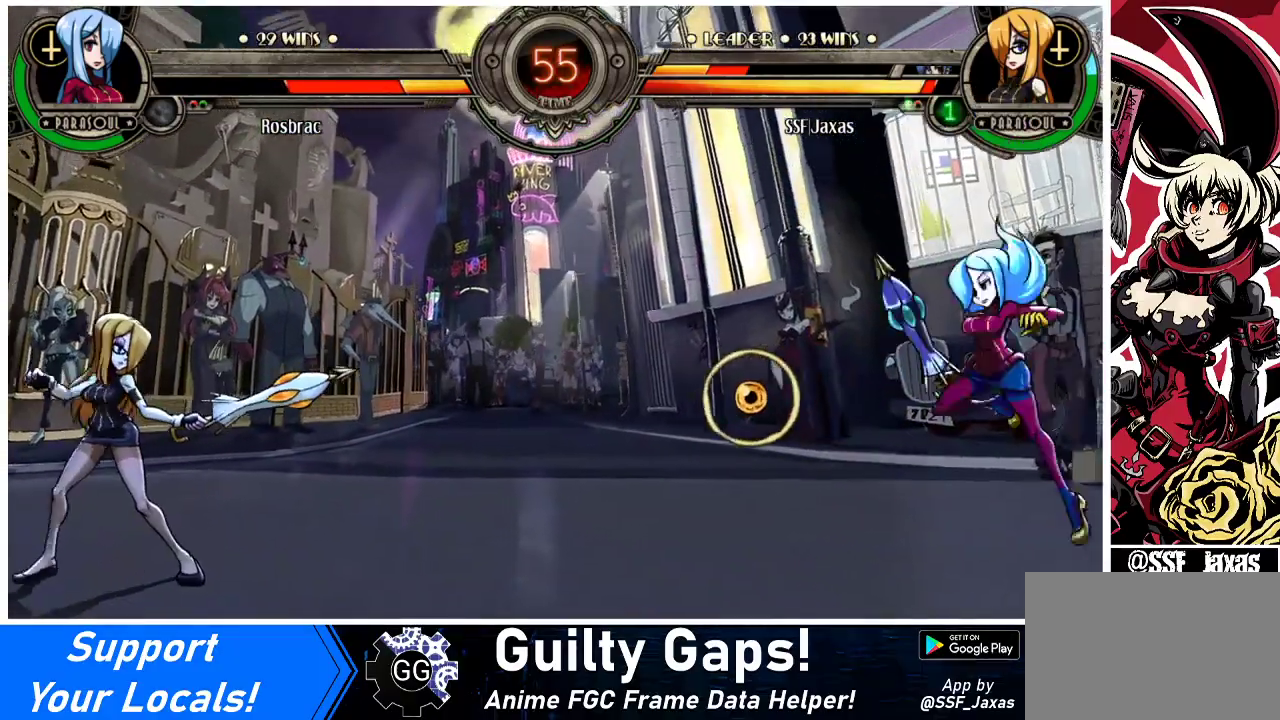
{"buttons": ["DPAD_DOWN", "DPAD_LEFT"], "events": [[367, "DPAD_DOWN", "down"]]}
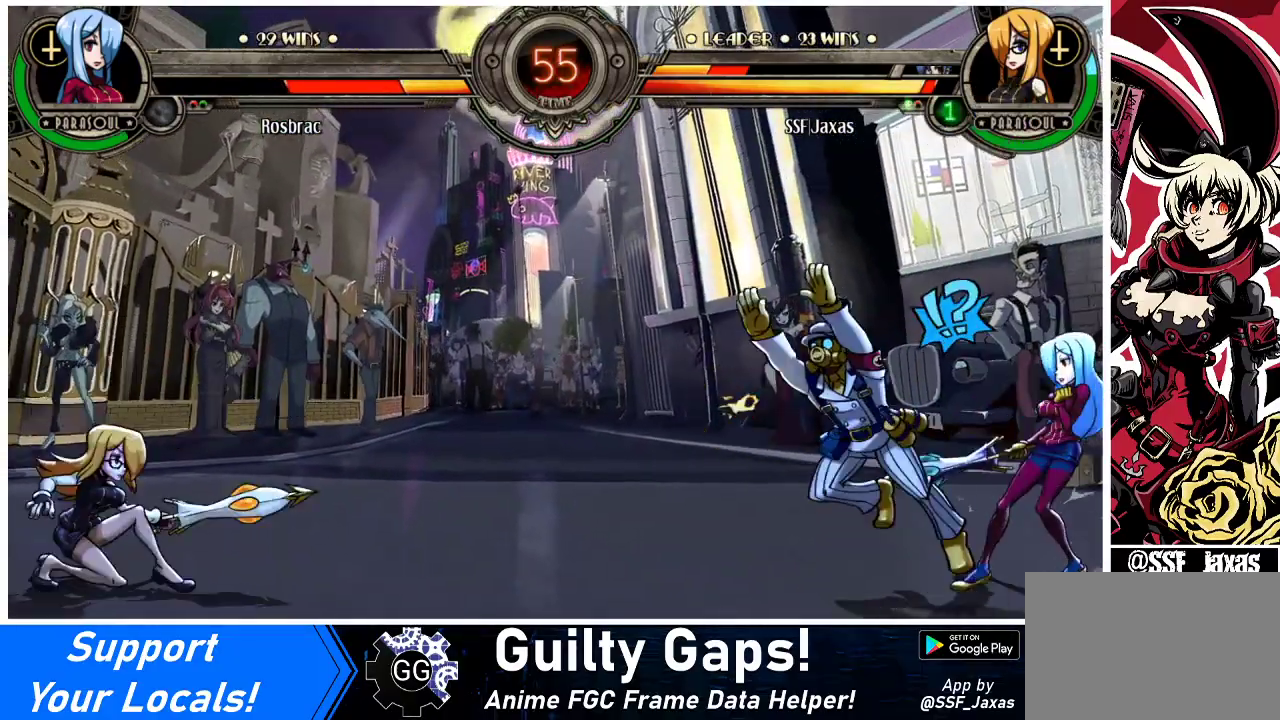
{"buttons": ["DPAD_LEFT"], "events": [[200, "DPAD_DOWN", "up"], [267, "DPAD_LEFT", "up"], [267, "DPAD_RIGHT", "down"], [500, "DPAD_LEFT", "down"], [500, "DPAD_RIGHT", "up"]]}
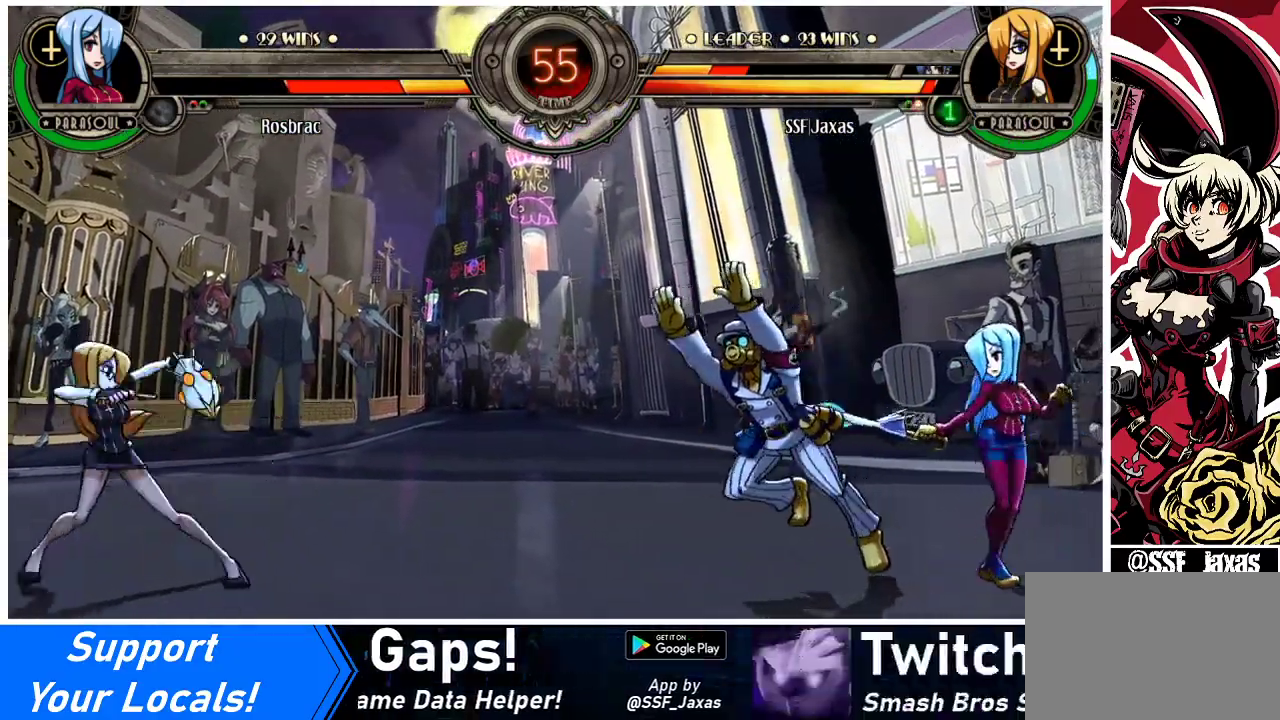
{"buttons": ["DPAD_RIGHT"], "events": [[400, "DPAD_LEFT", "up"], [433, "DPAD_RIGHT", "down"]]}
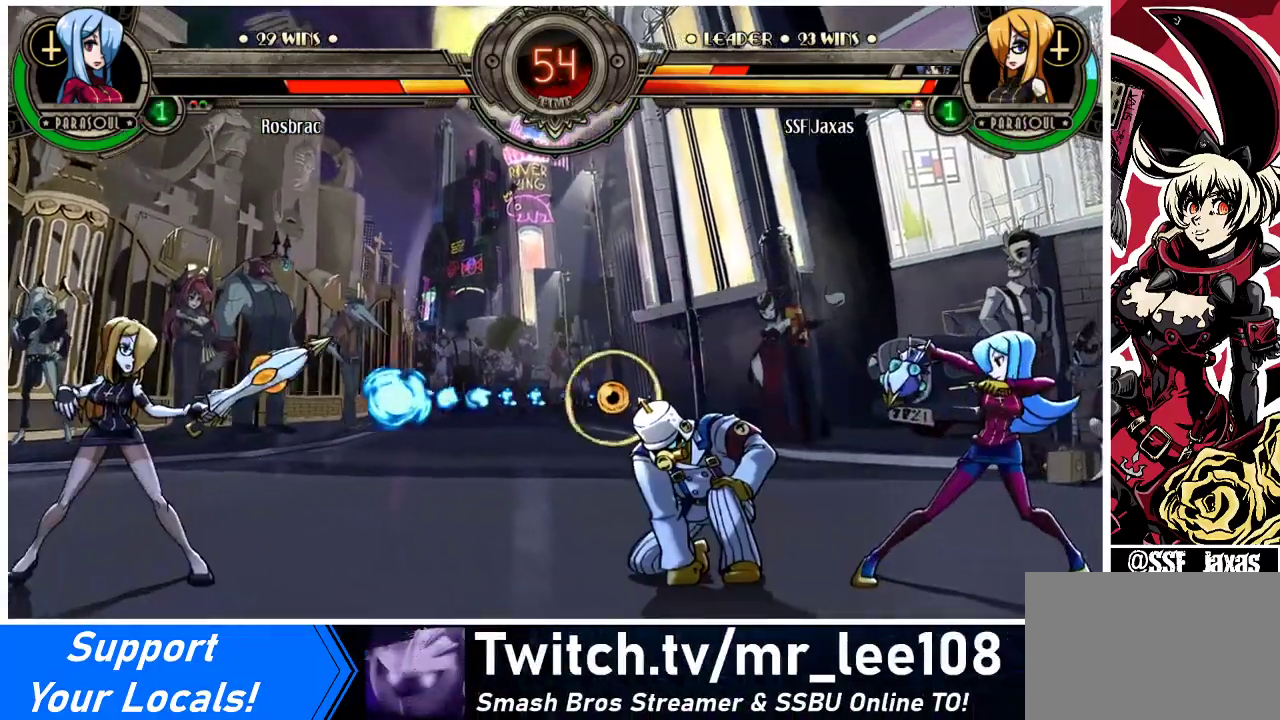
{"buttons": ["DPAD_LEFT"], "events": [[33, "DPAD_RIGHT", "up"], [100, "DPAD_RIGHT", "down"], [200, "DPAD_LEFT", "down"], [200, "DPAD_RIGHT", "up"], [300, "DPAD_DOWN", "down"], [400, "DPAD_DOWN", "up"]]}
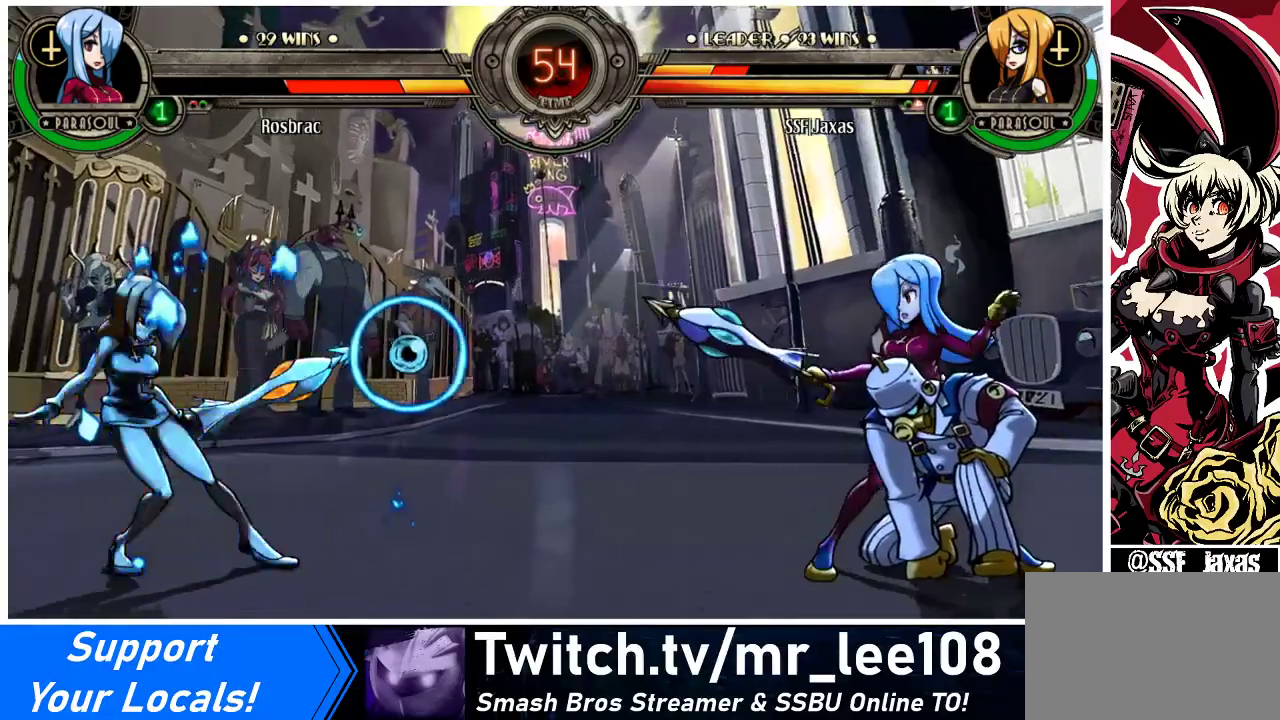
{"buttons": ["DPAD_RIGHT"], "events": [[33, "DPAD_DOWN", "down"], [200, "DPAD_DOWN", "up"], [300, "DPAD_UP", "down"], [433, "DPAD_UP", "up"], [467, "DPAD_LEFT", "up"], [500, "DPAD_RIGHT", "down"]]}
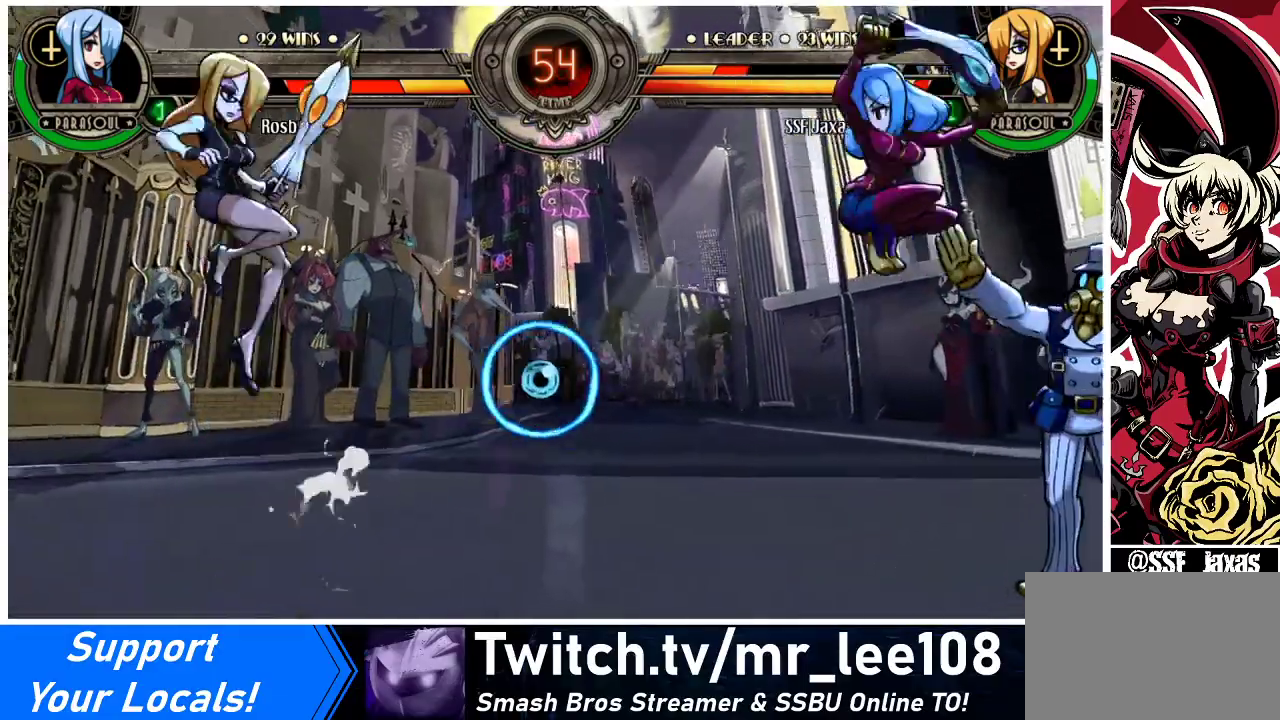
{"buttons": [], "events": [[67, "DPAD_RIGHT", "up"], [133, "DPAD_RIGHT", "down"], [400, "DPAD_RIGHT", "up"], [433, "DPAD_LEFT", "down"], [500, "DPAD_LEFT", "up"]]}
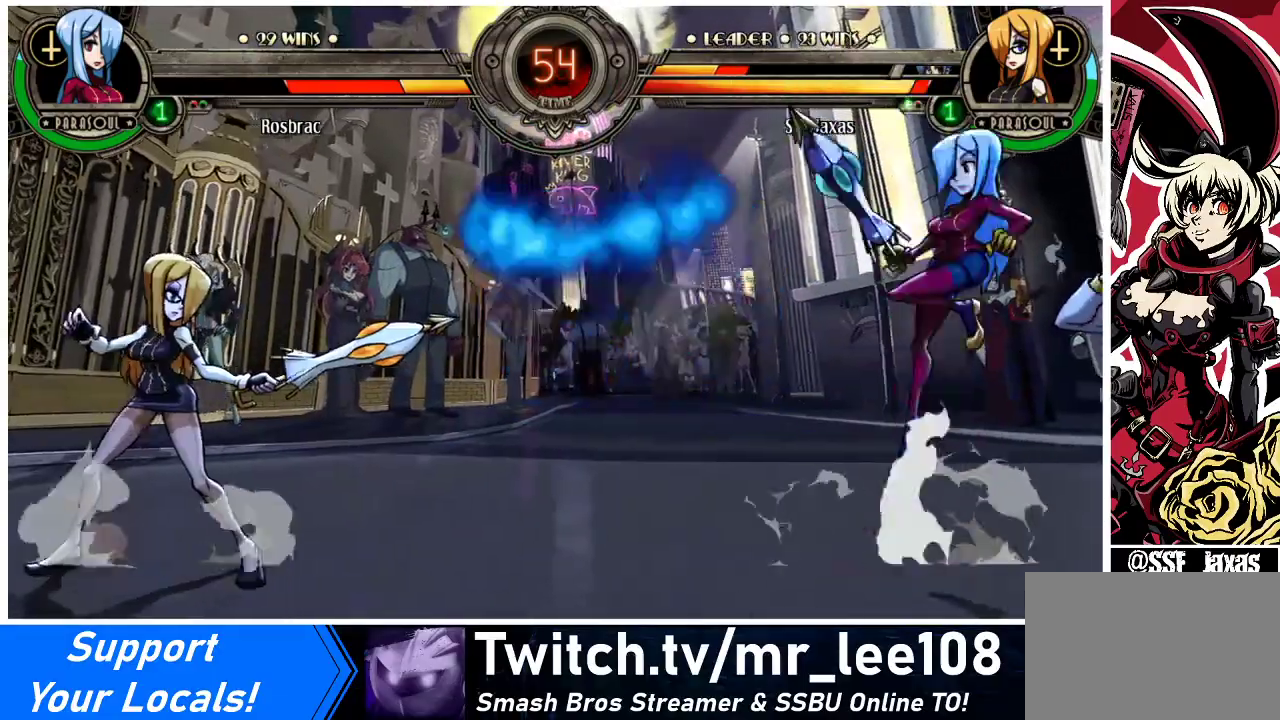
{"buttons": ["DPAD_UP", "DPAD_RIGHT"], "events": [[33, "DPAD_RIGHT", "down"], [100, "DPAD_RIGHT", "up"], [133, "DPAD_RIGHT", "down"], [400, "DPAD_UP", "down"]]}
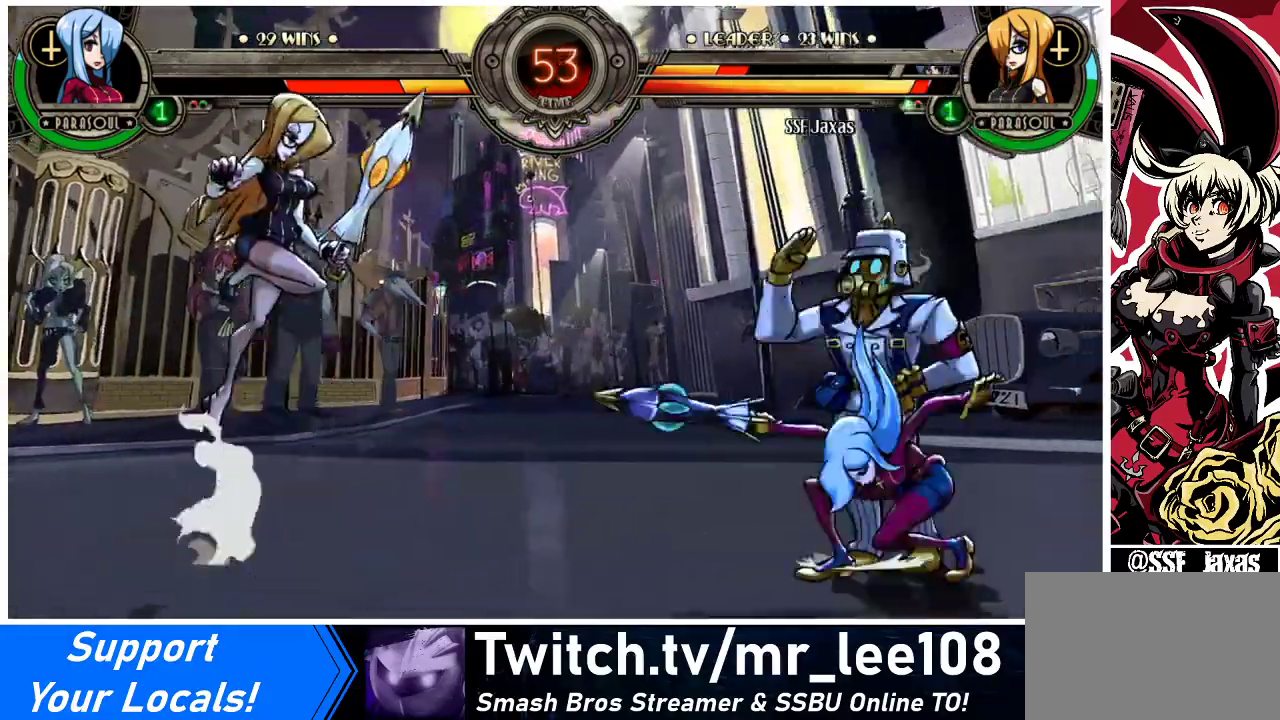
{"buttons": ["DPAD_LEFT"], "events": [[67, "DPAD_UP", "up"], [200, "DPAD_RIGHT", "up"], [267, "DPAD_LEFT", "down"]]}
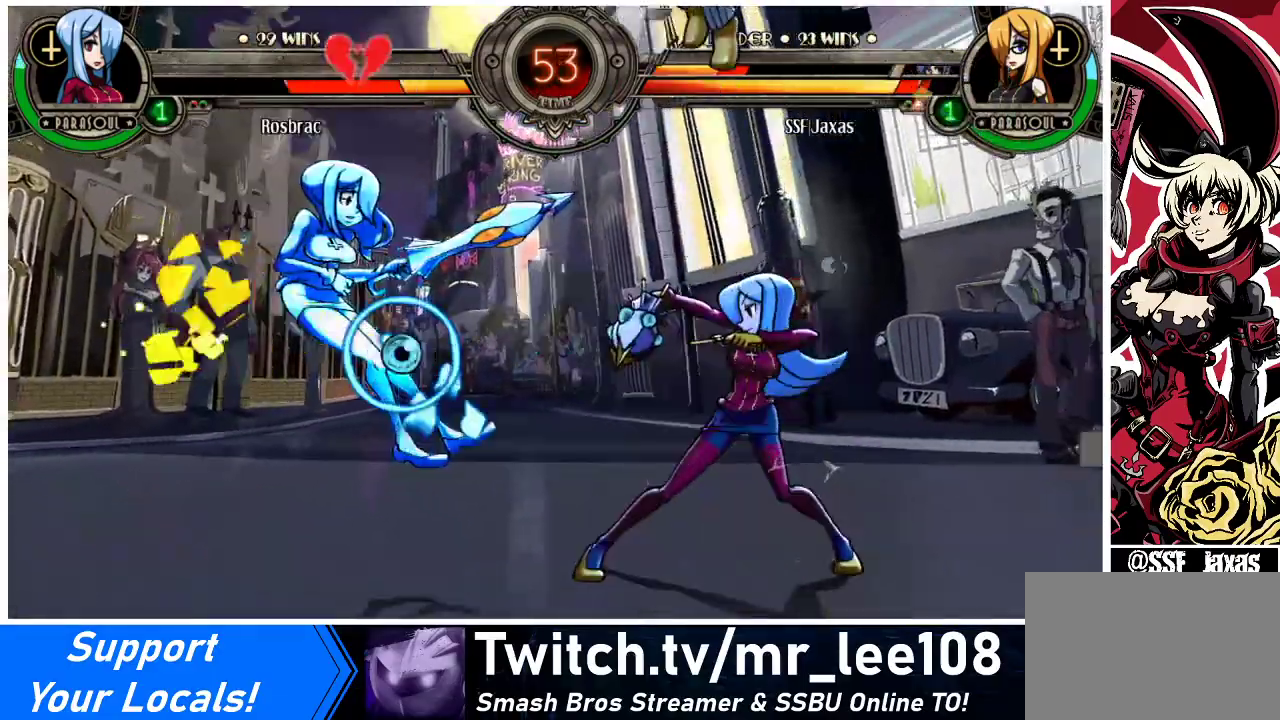
{"buttons": ["DPAD_LEFT"], "events": []}
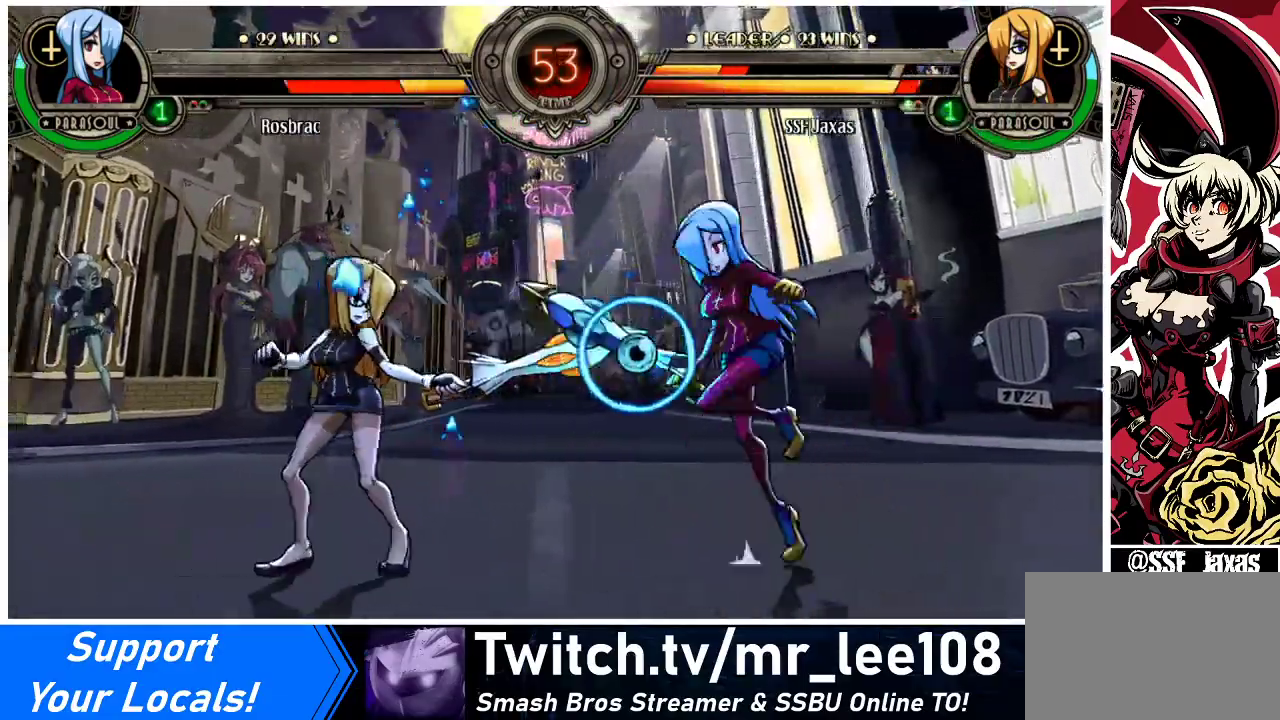
{"buttons": ["DPAD_LEFT"], "events": []}
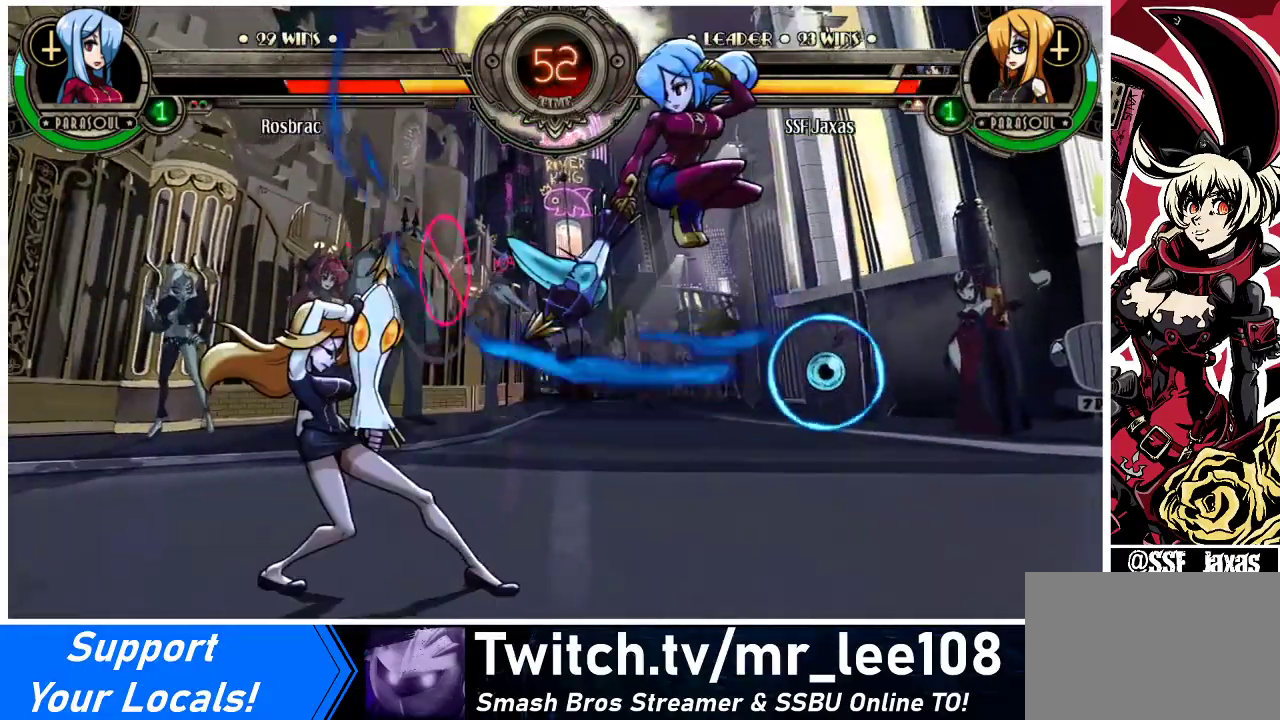
{"buttons": ["DPAD_DOWN", "DPAD_LEFT"], "events": [[233, "DPAD_DOWN", "down"]]}
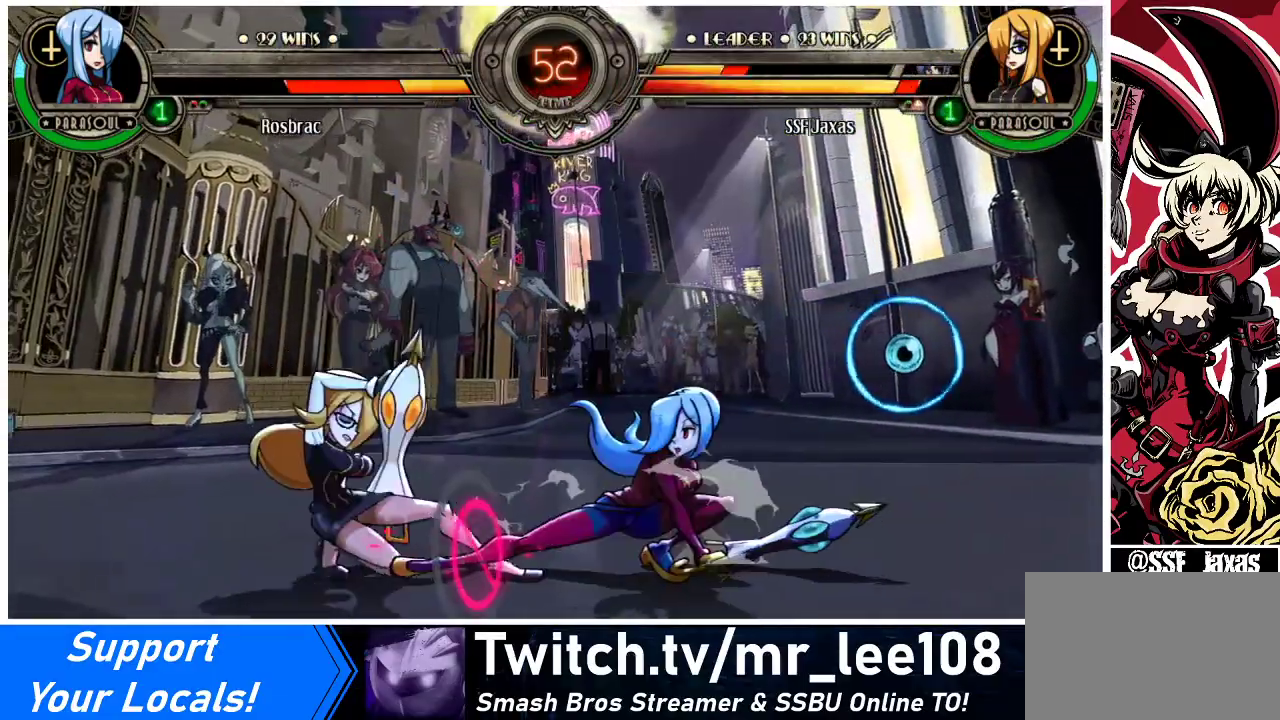
{"buttons": ["DPAD_DOWN", "DPAD_LEFT"], "events": []}
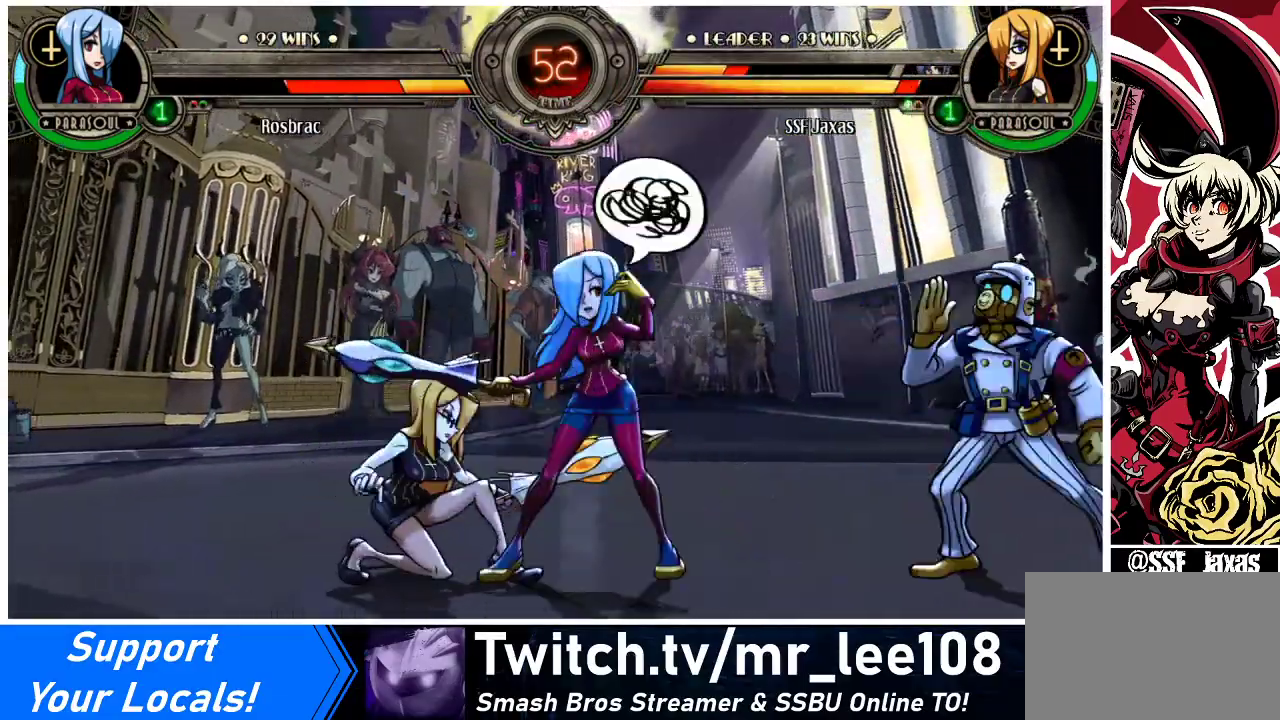
{"buttons": ["DPAD_DOWN"], "events": [[300, "CIRCLE", "down"], [400, "CIRCLE", "up"], [433, "DPAD_LEFT", "up"]]}
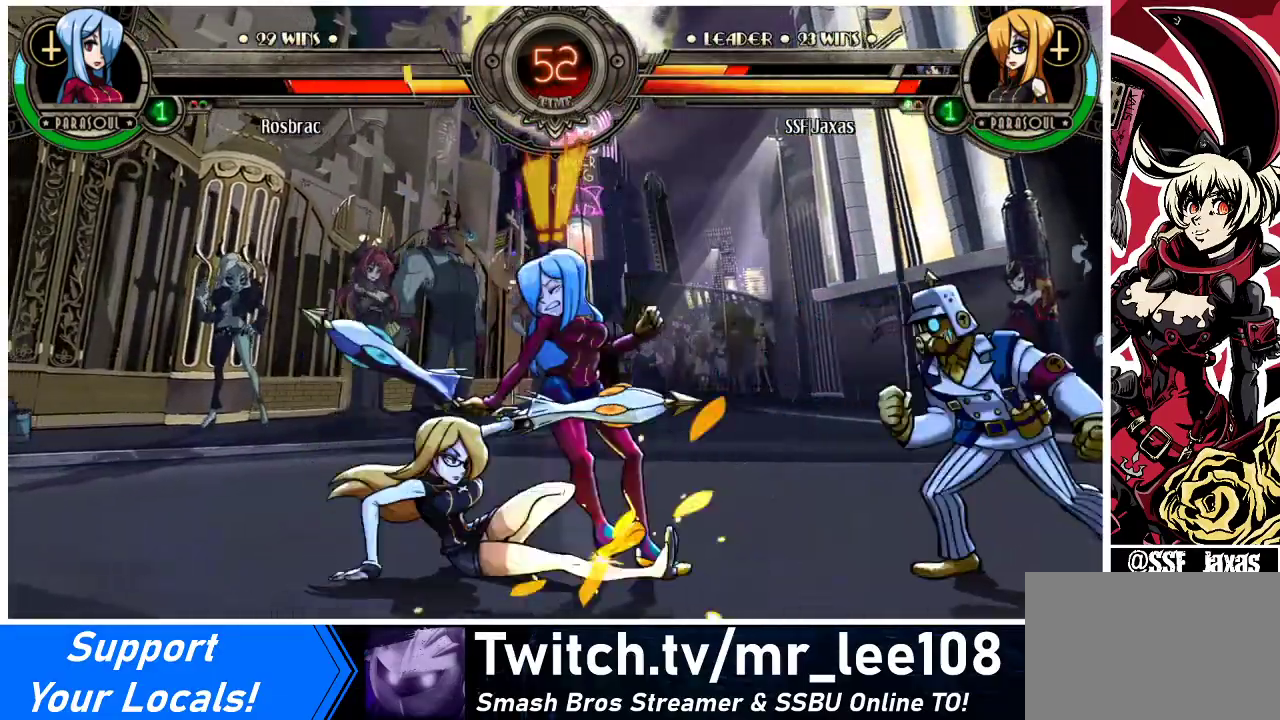
{"buttons": ["R2"], "events": [[33, "DPAD_DOWN", "up"], [100, "R2", "down"], [233, "R2", "up"], [467, "R2", "down"]]}
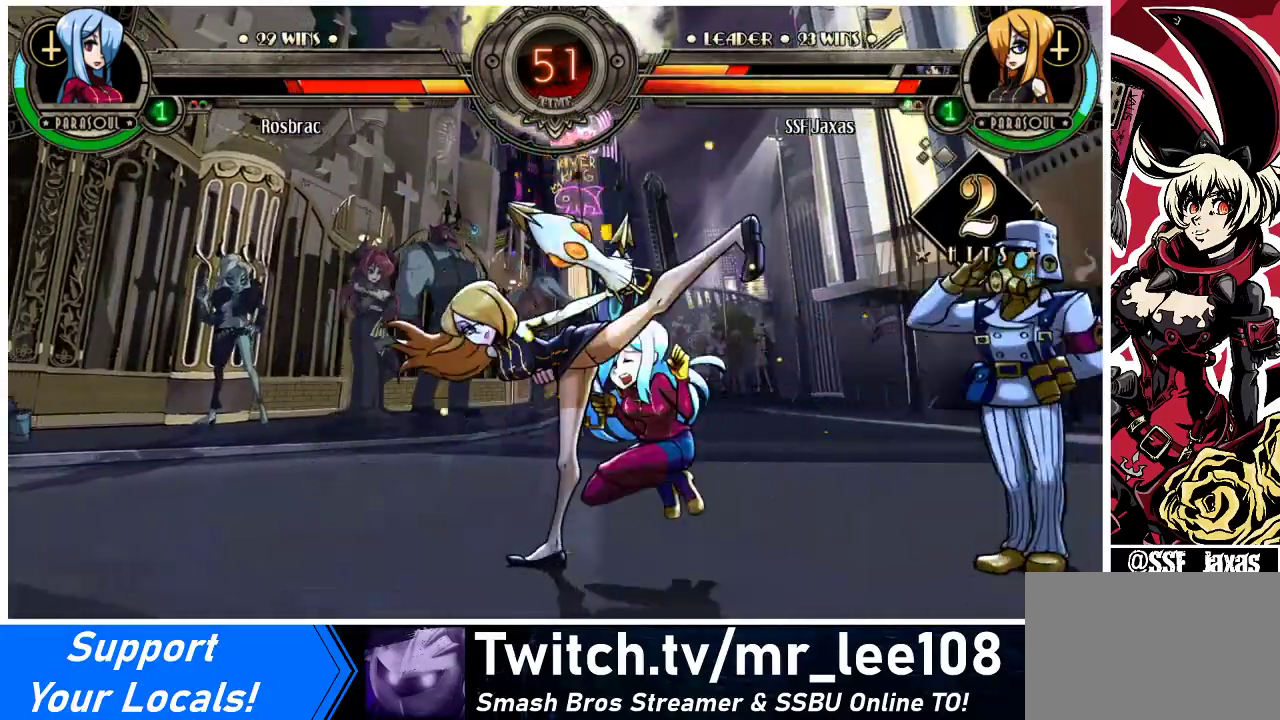
{"buttons": ["DPAD_RIGHT"], "events": [[133, "R2", "up"], [367, "DPAD_RIGHT", "down"], [400, "DPAD_RIGHT", "up"], [467, "DPAD_RIGHT", "down"]]}
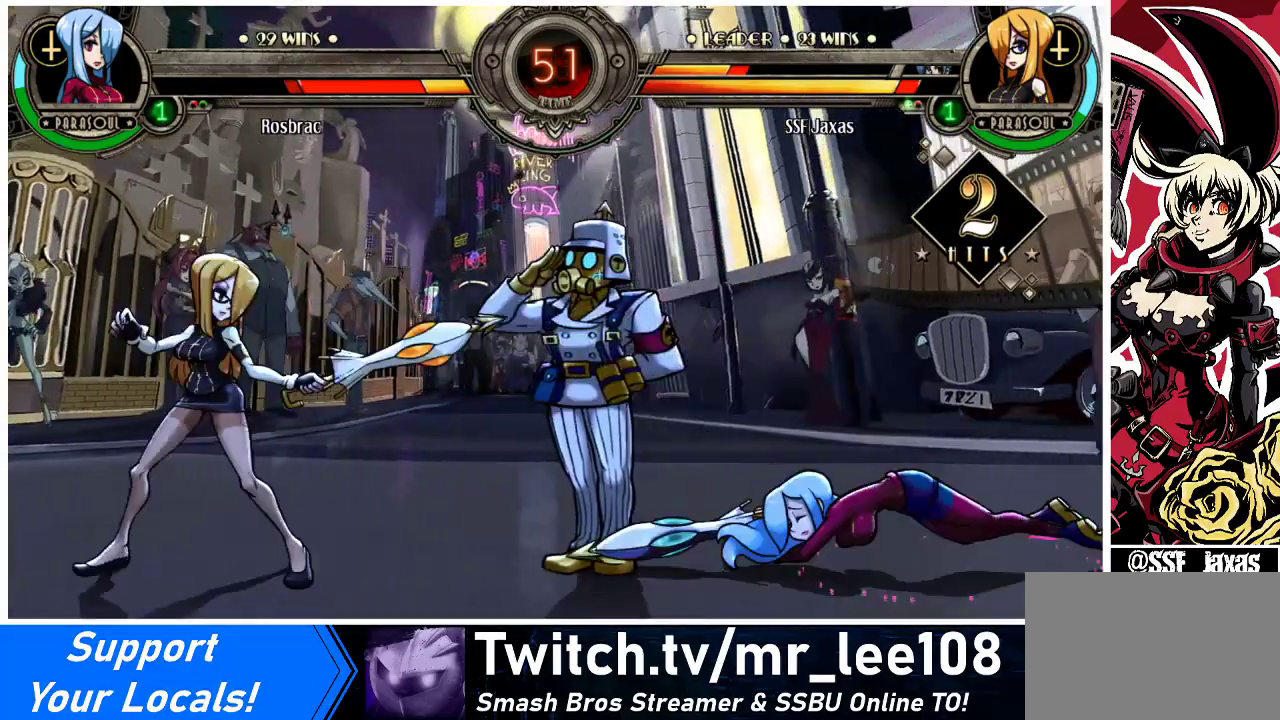
{"buttons": ["DPAD_DOWN", "DPAD_LEFT"], "events": [[400, "DPAD_DOWN", "down"], [400, "DPAD_LEFT", "down"], [400, "DPAD_RIGHT", "up"]]}
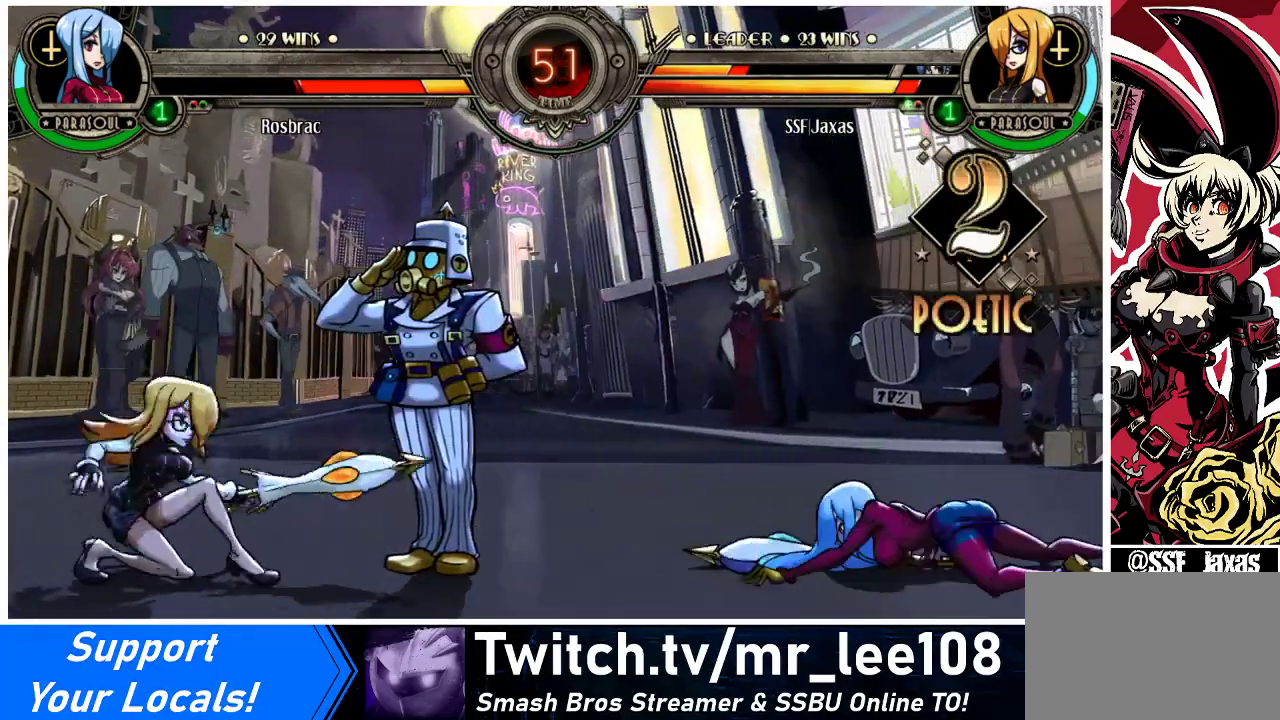
{"buttons": [], "events": [[333, "DPAD_DOWN", "up"], [333, "DPAD_LEFT", "up"], [333, "DPAD_RIGHT", "down"], [500, "DPAD_RIGHT", "up"]]}
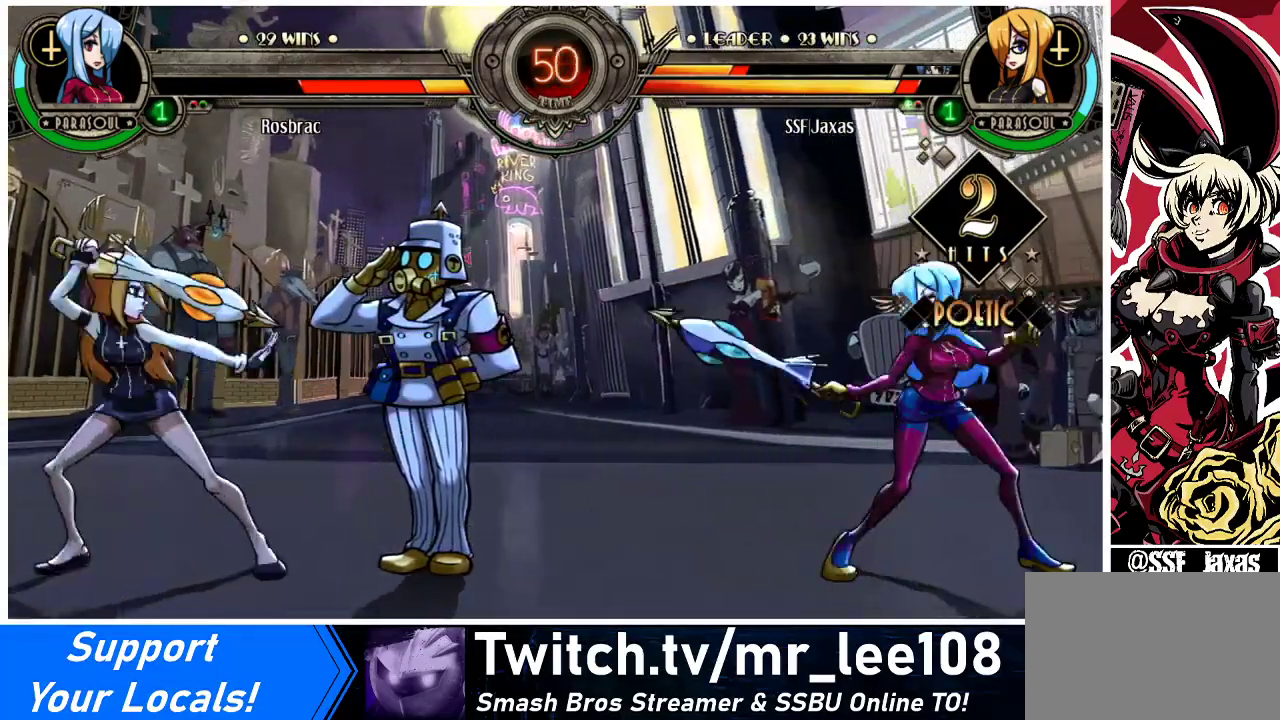
{"buttons": ["DPAD_LEFT"], "events": [[67, "DPAD_LEFT", "down"]]}
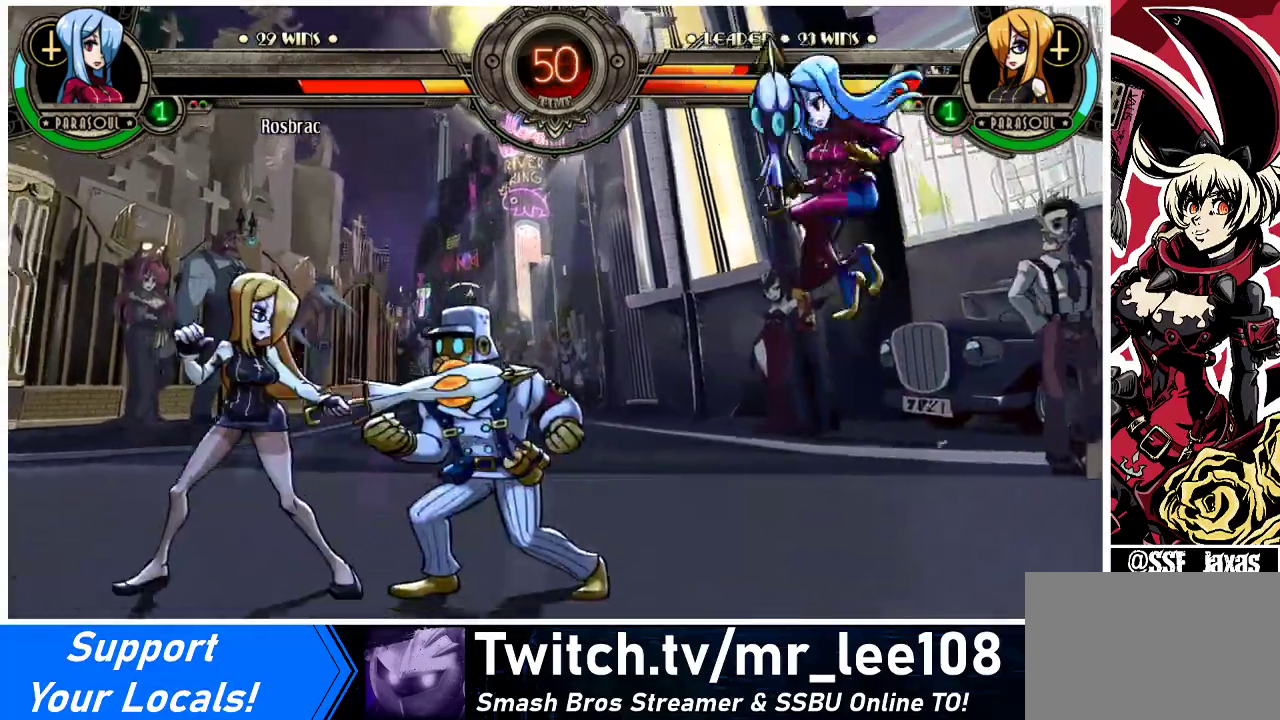
{"buttons": ["DPAD_LEFT"], "events": [[333, "DPAD_LEFT", "up"], [333, "DPAD_RIGHT", "down"], [467, "DPAD_LEFT", "down"], [467, "DPAD_RIGHT", "up"]]}
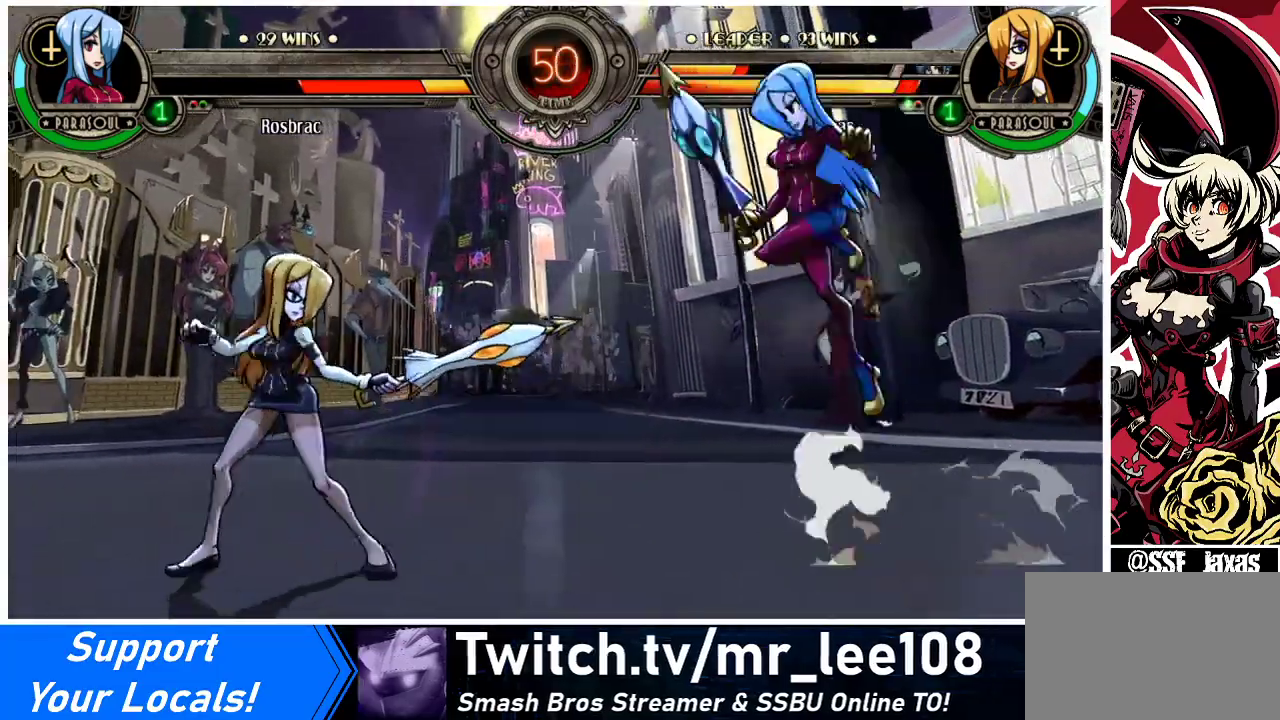
{"buttons": ["DPAD_UP", "DPAD_RIGHT"], "events": [[200, "DPAD_LEFT", "up"], [200, "DPAD_RIGHT", "down"], [267, "DPAD_RIGHT", "up"], [367, "DPAD_RIGHT", "down"], [467, "DPAD_UP", "down"]]}
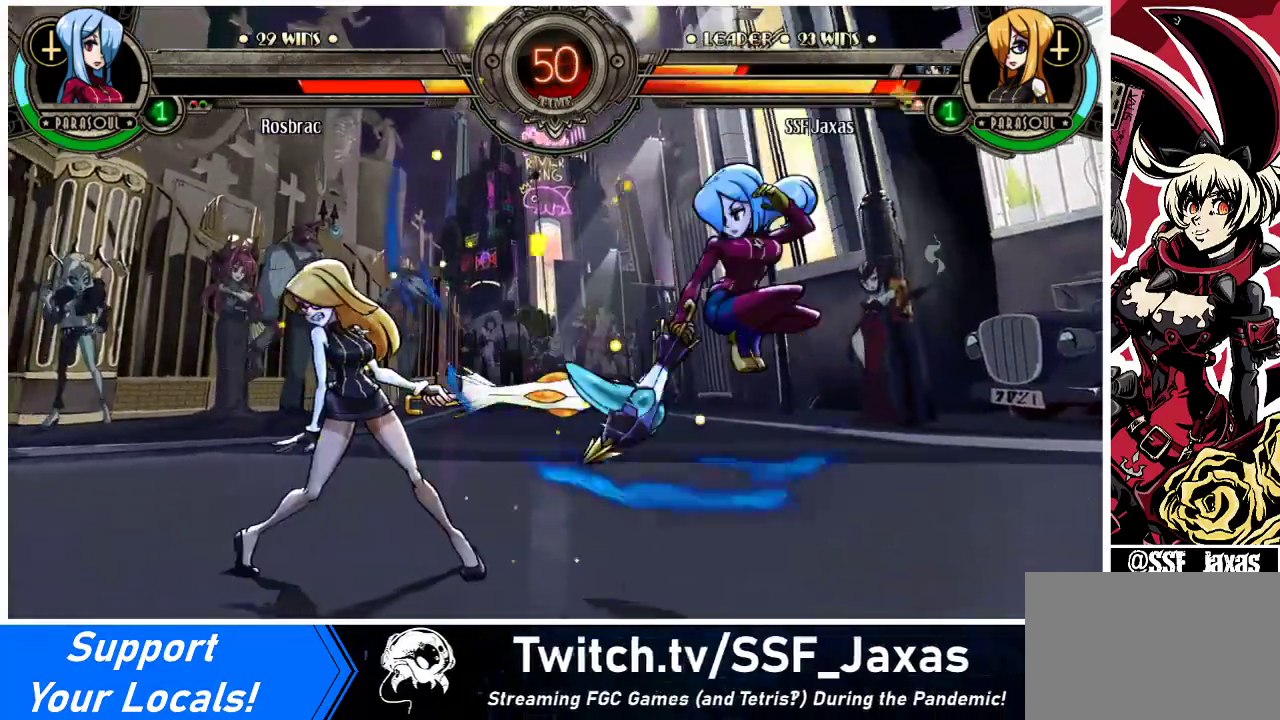
{"buttons": ["DPAD_DOWN", "DPAD_LEFT"], "events": [[133, "DPAD_UP", "up"], [200, "DPAD_RIGHT", "up"], [233, "DPAD_LEFT", "down"], [300, "DPAD_DOWN", "down"]]}